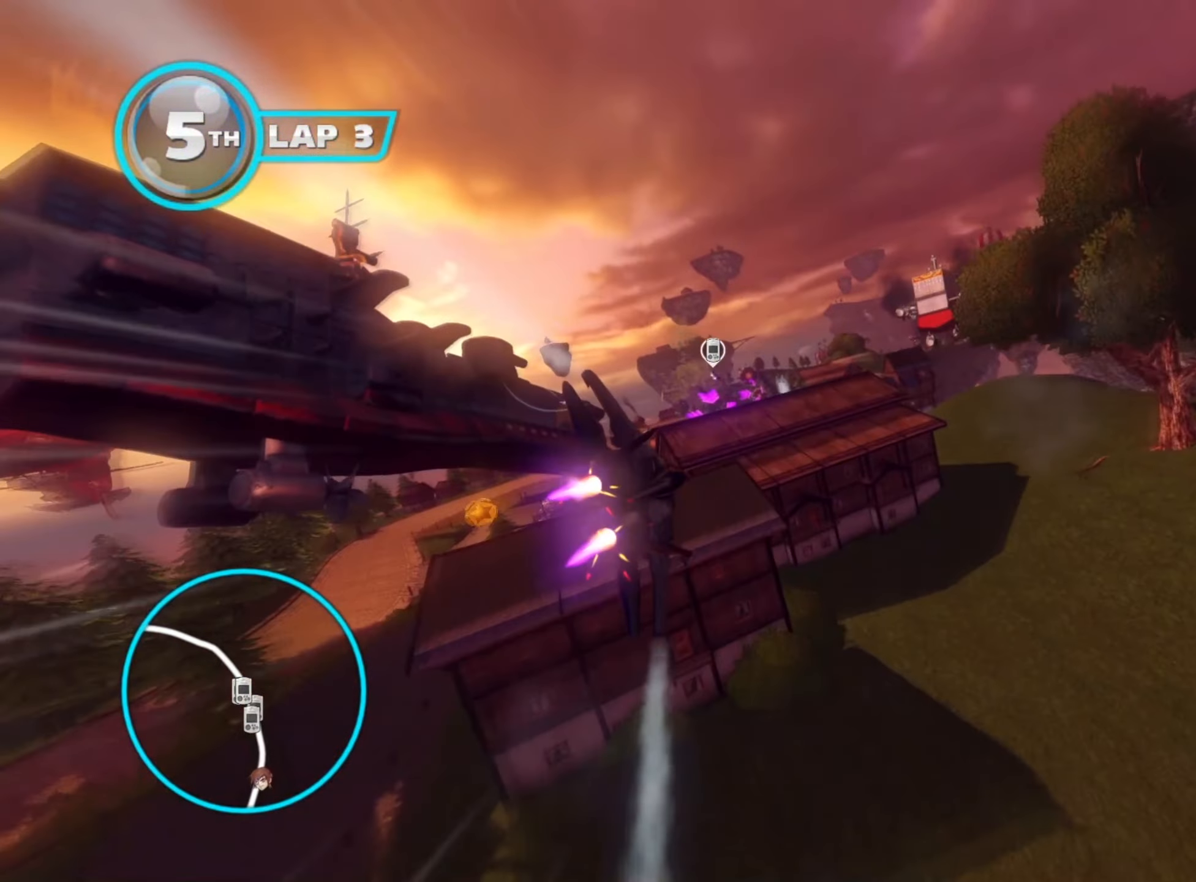
Gameplay with a controller (Xbox layout); each line is a JSON object with the inputs held at the frame after it. "events" lists button and stick changes between this image and that frame as [ms after this image, input, new state], when the widget could be followed in between.
{"buttons": ["L2", "R2"], "left_stick": "left", "right_stick": "center", "events": [[134, "right_stick", "down"], [284, "left_stick", "left"], [384, "right_stick", "center"]]}
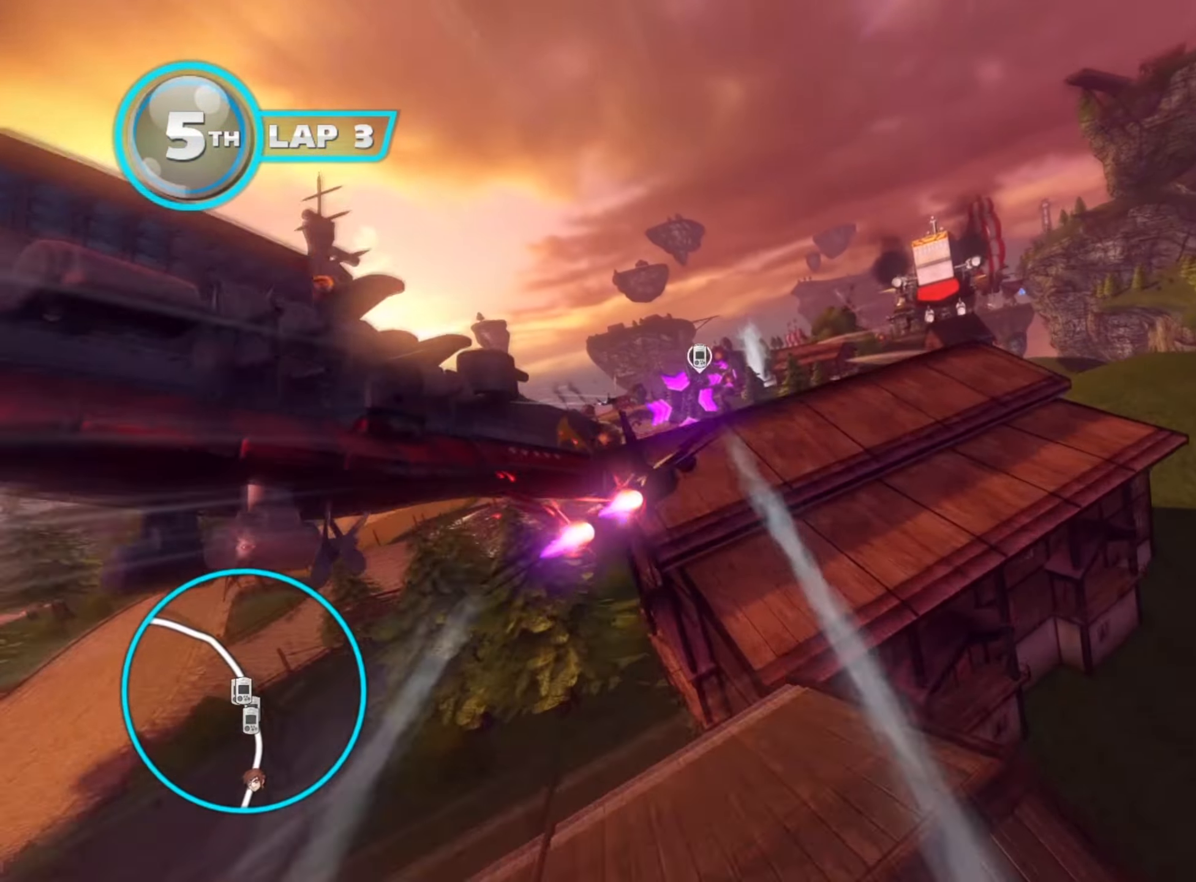
{"buttons": ["L2", "R2"], "left_stick": "left", "right_stick": "center", "events": [[34, "right_stick", "down"], [84, "left_stick", "up-left"], [250, "right_stick", "center"], [317, "left_stick", "left"]]}
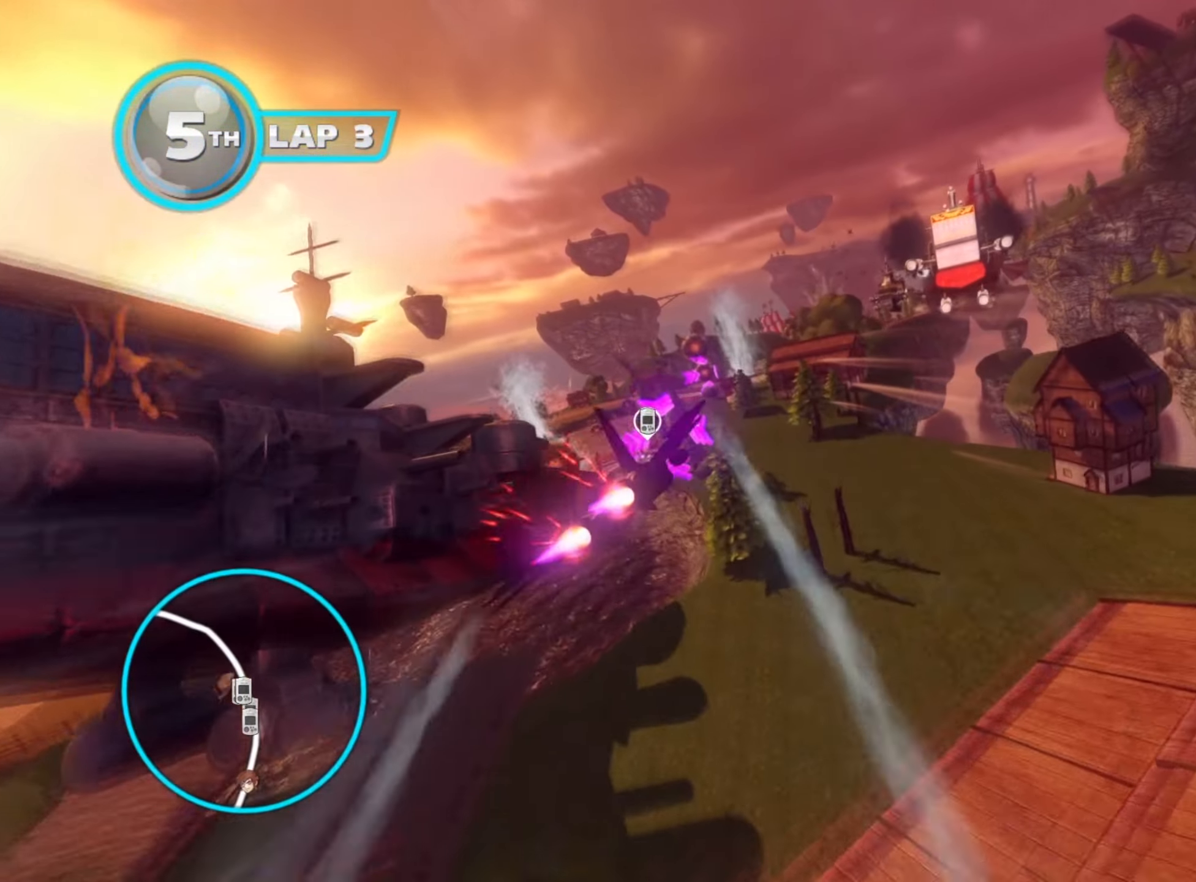
{"buttons": ["L2", "R2"], "left_stick": "down-left", "right_stick": "left", "events": [[417, "right_stick", "left"], [500, "left_stick", "down-left"]]}
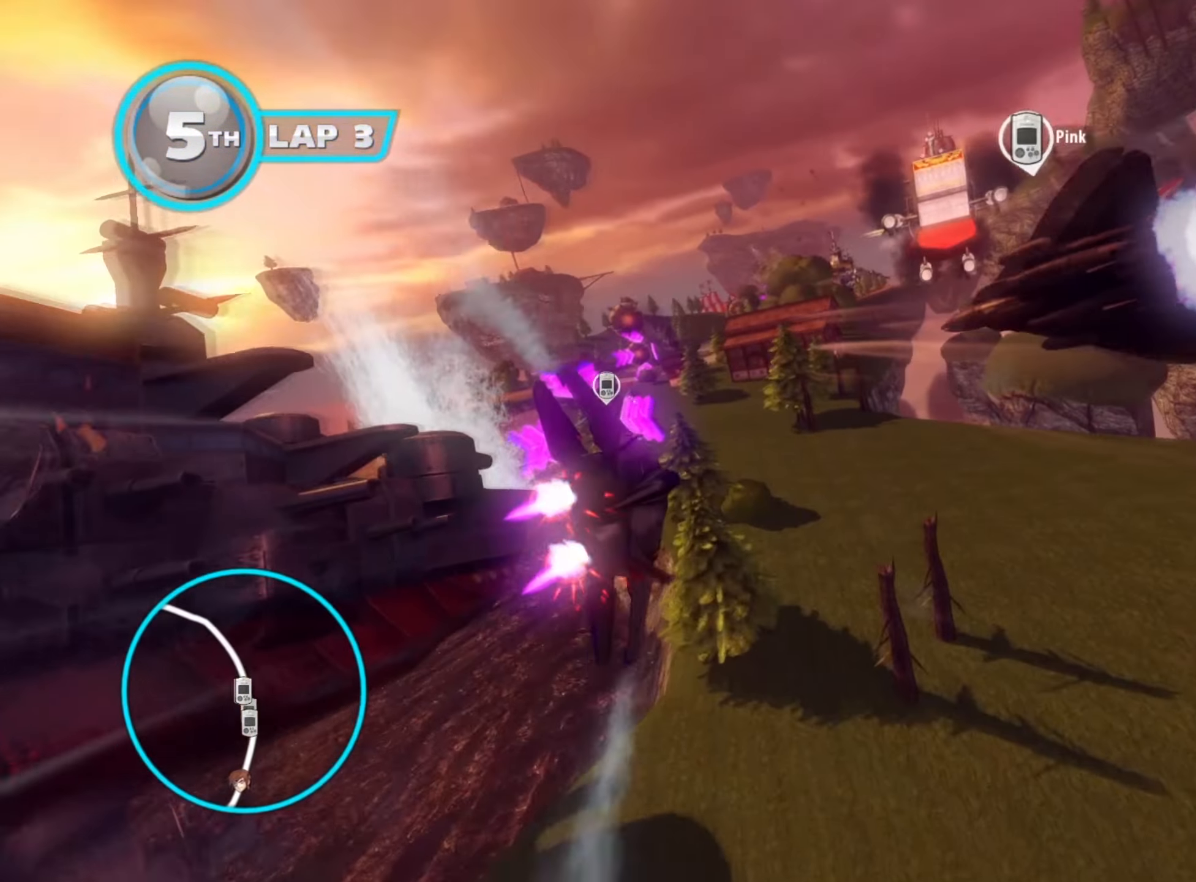
{"buttons": ["R2"], "left_stick": "down-left", "right_stick": "center", "events": [[84, "L2", "up"], [134, "right_stick", "center"], [217, "left_stick", "center"], [400, "left_stick", "down-left"]]}
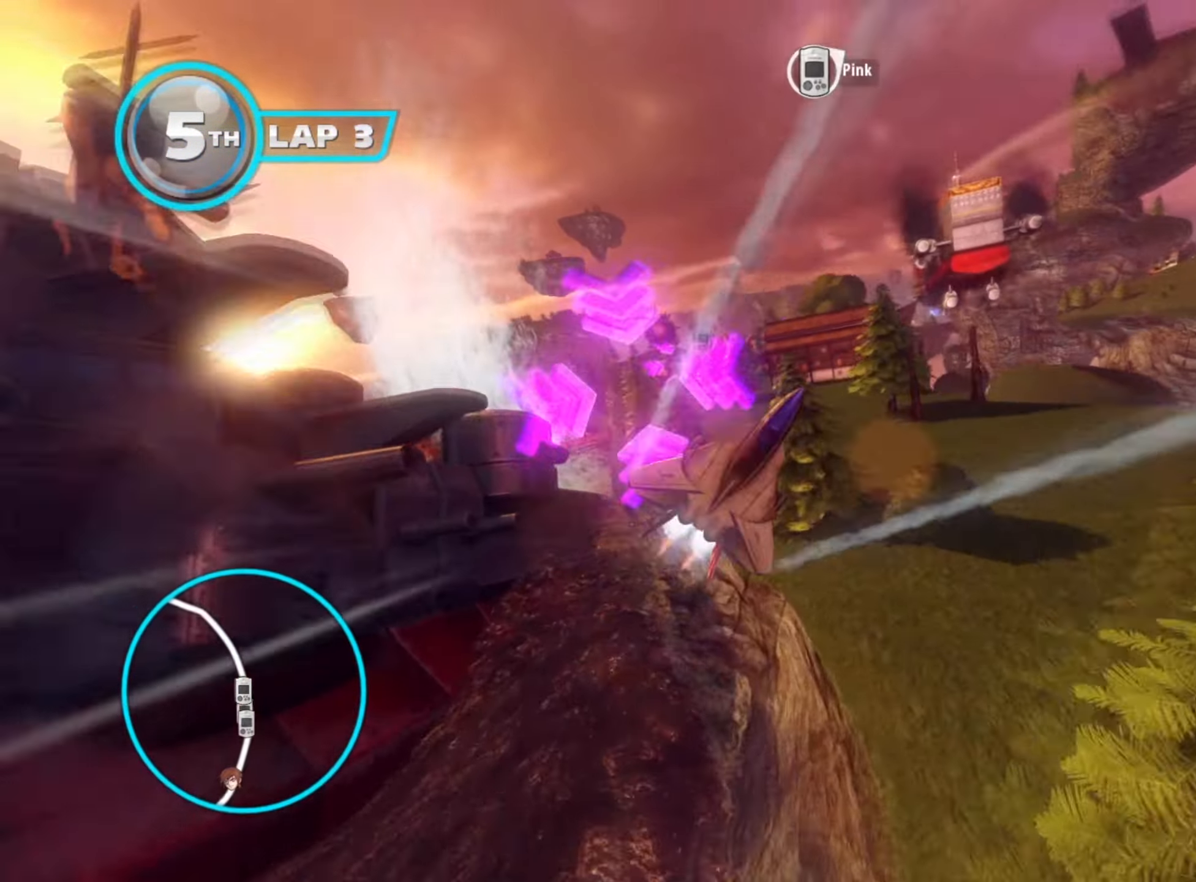
{"buttons": ["R2"], "left_stick": "center", "right_stick": "down-right", "events": [[317, "right_stick", "down-right"], [367, "left_stick", "center"]]}
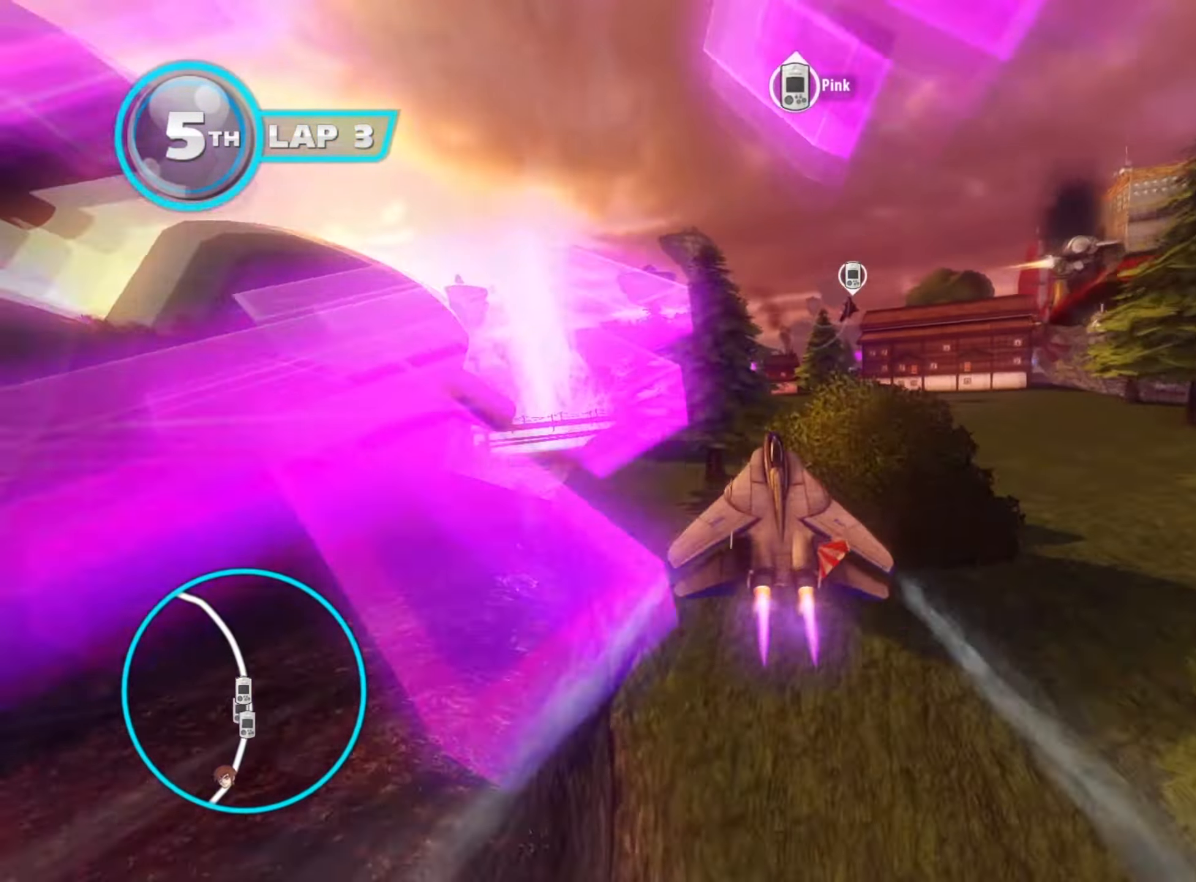
{"buttons": ["R2"], "left_stick": "down-left", "right_stick": "center", "events": [[100, "right_stick", "center"], [217, "left_stick", "down-right"], [500, "left_stick", "down-left"]]}
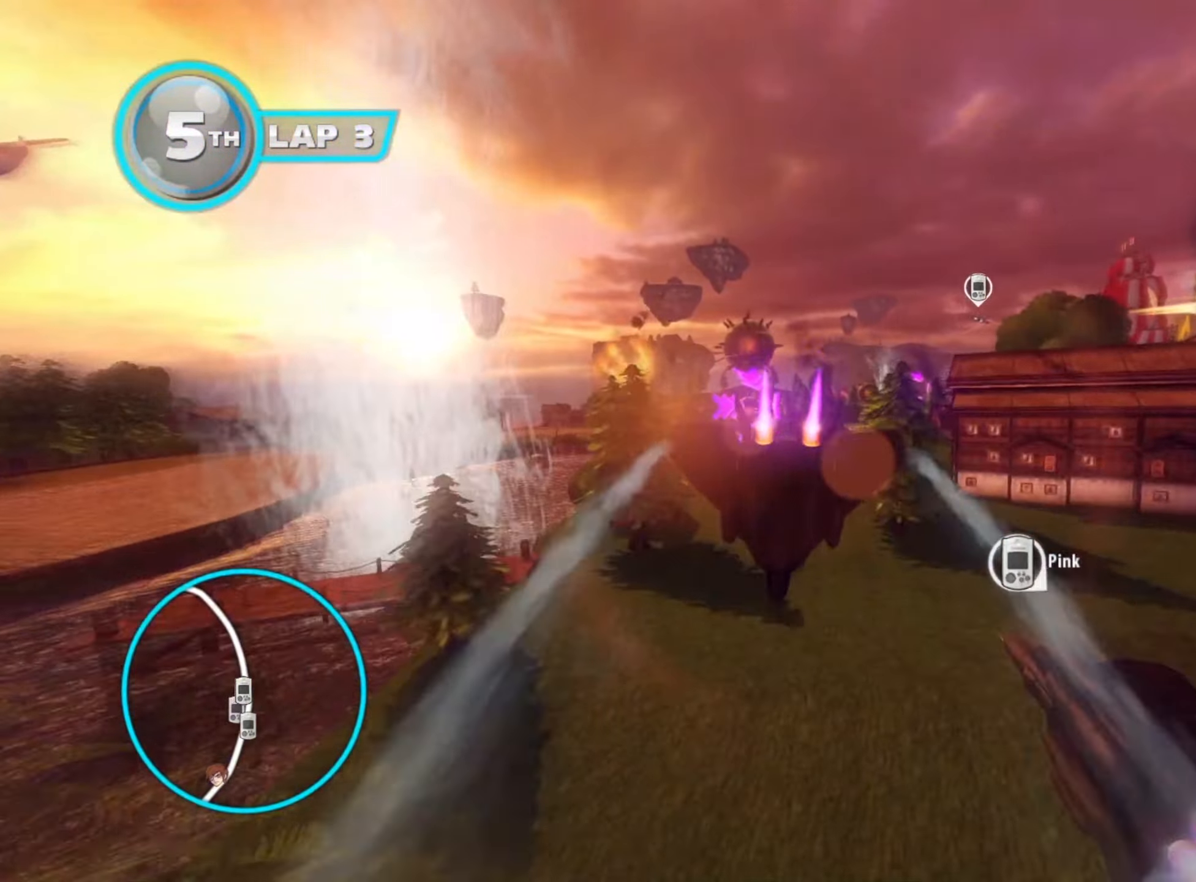
{"buttons": ["L2", "R2"], "left_stick": "up-right", "right_stick": "center", "events": [[217, "left_stick", "left"], [434, "left_stick", "right"], [484, "L2", "down"], [484, "left_stick", "up-right"]]}
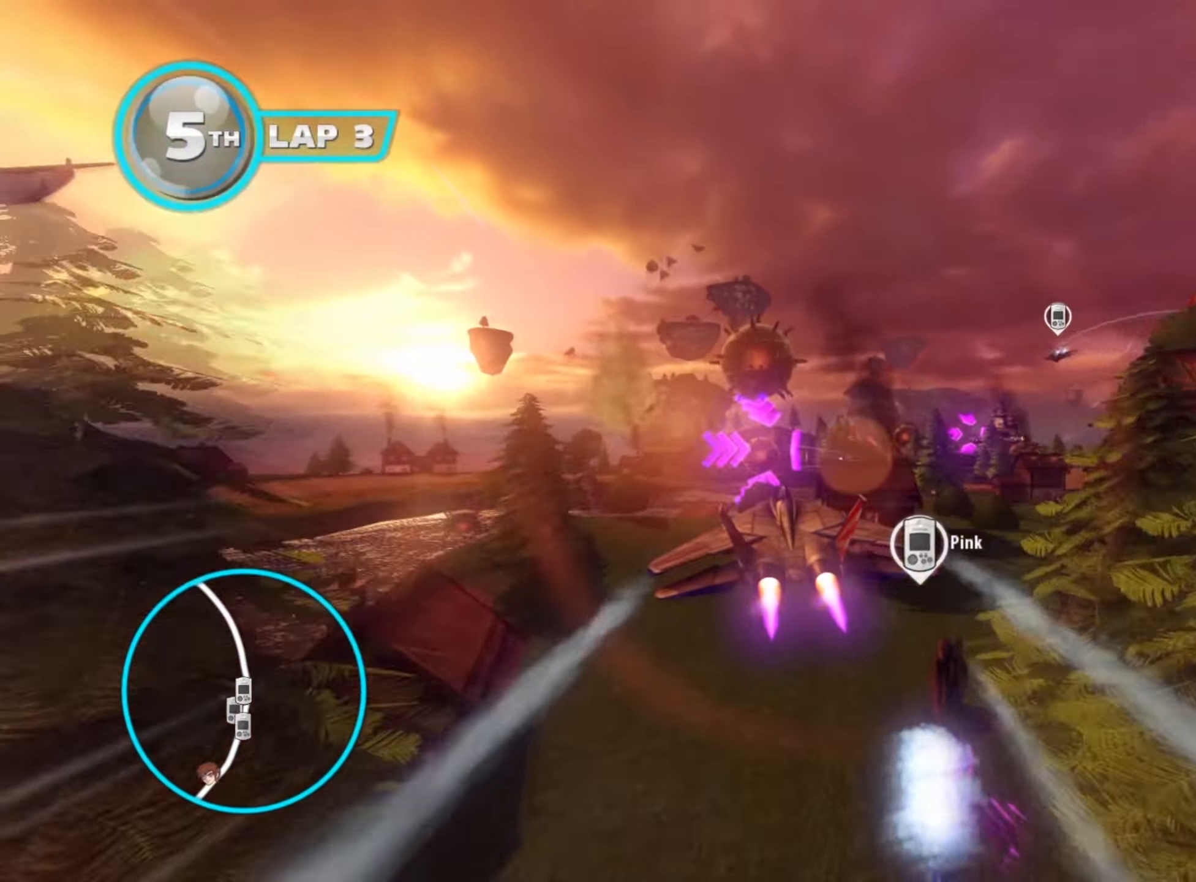
{"buttons": ["L2", "R2"], "left_stick": "left", "right_stick": "center", "events": [[150, "left_stick", "up-left"], [200, "left_stick", "left"]]}
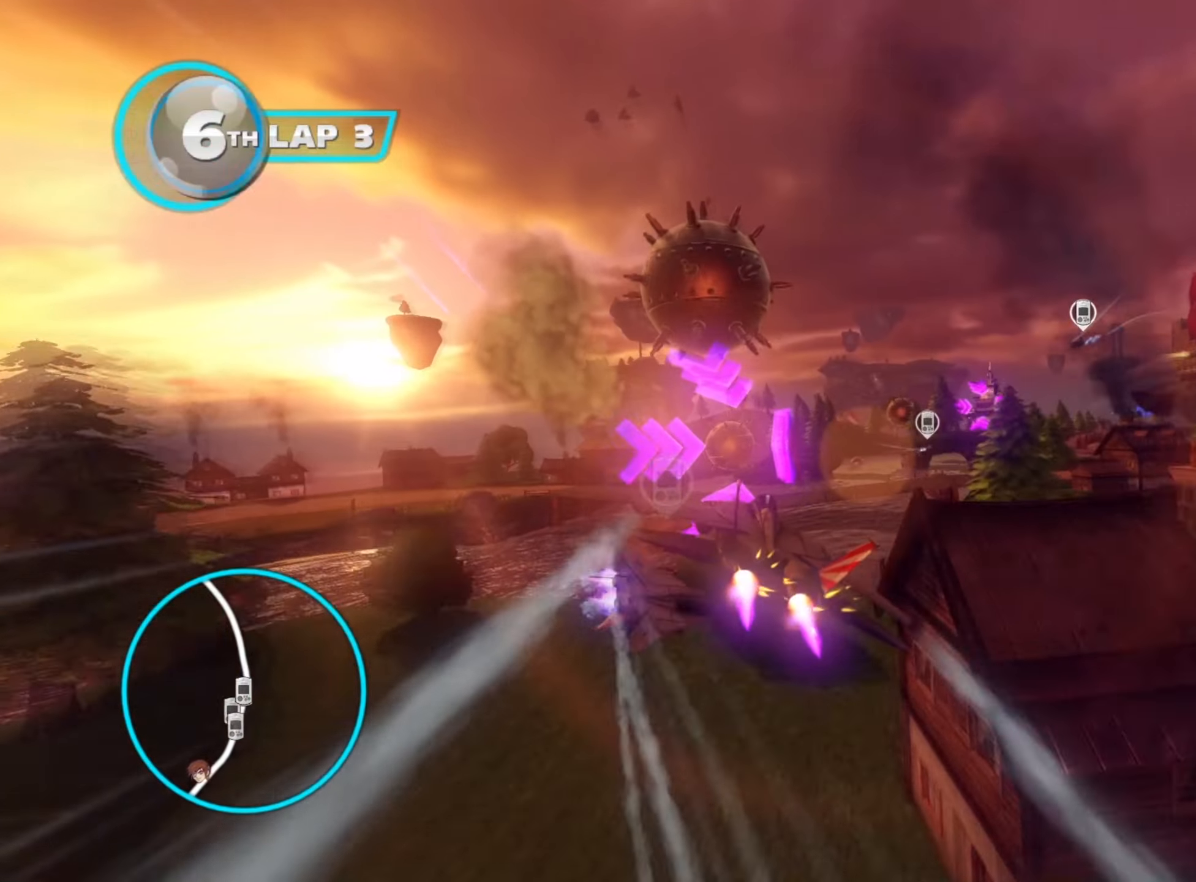
{"buttons": ["L2", "R2"], "left_stick": "left", "right_stick": "right", "events": [[316, "right_stick", "right"]]}
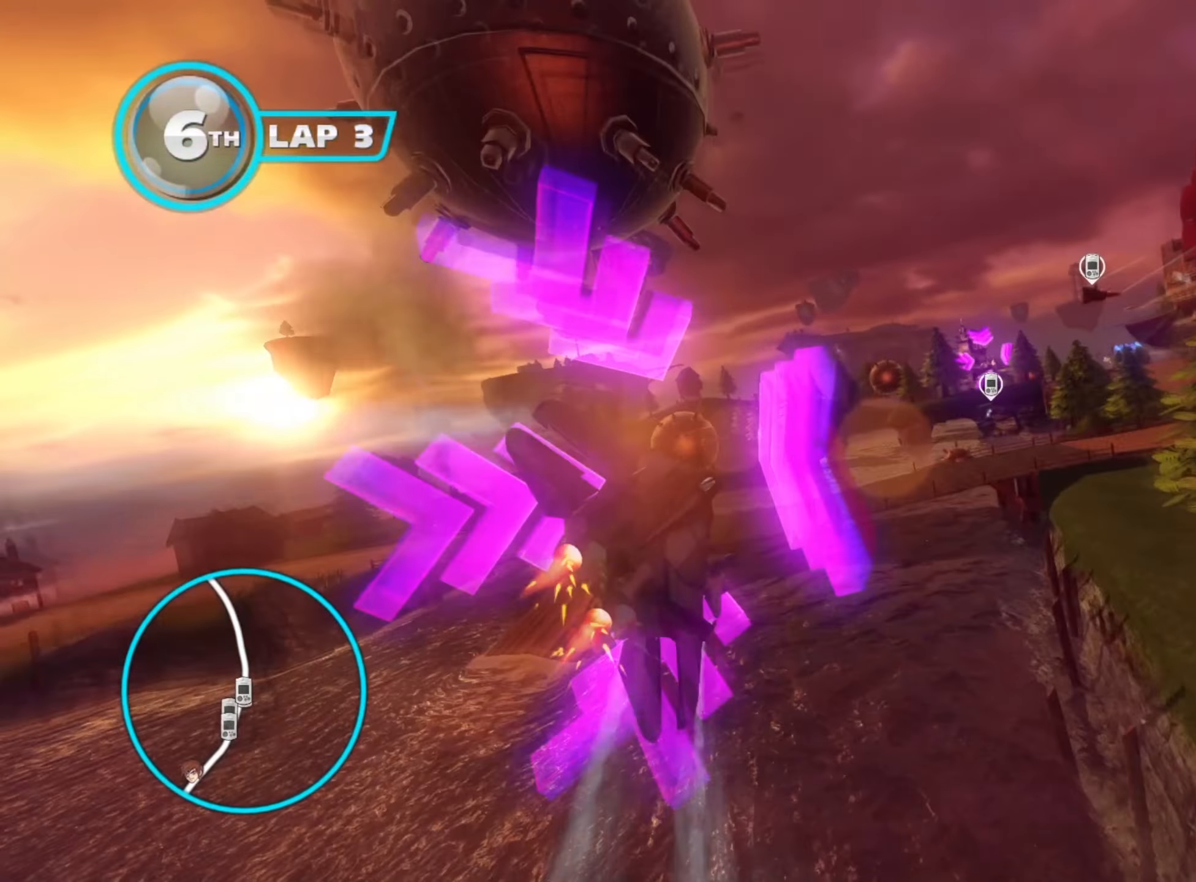
{"buttons": ["L2", "R2"], "left_stick": "left", "right_stick": "center", "events": [[66, "right_stick", "center"], [250, "right_stick", "right"], [483, "right_stick", "center"]]}
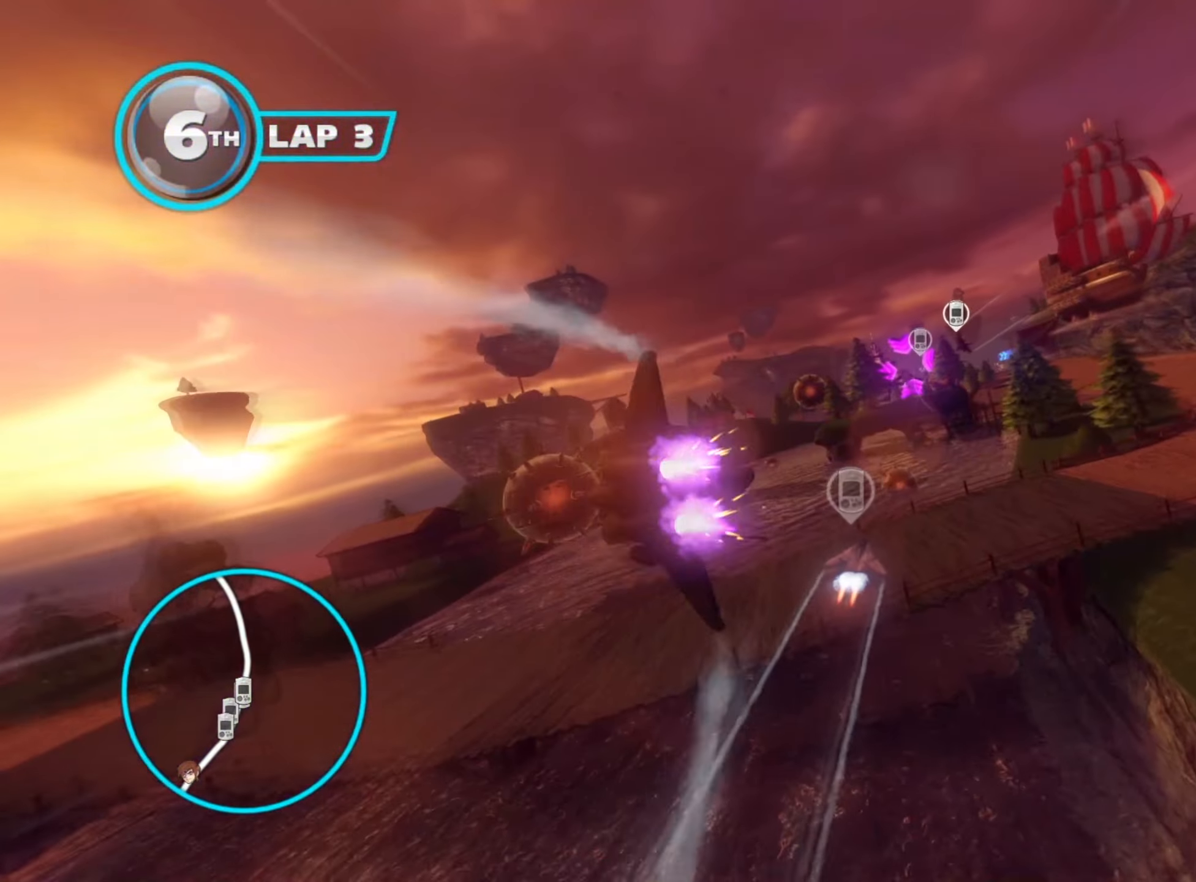
{"buttons": ["L2", "R2"], "left_stick": "left", "right_stick": "center", "events": [[183, "right_stick", "right"], [333, "right_stick", "center"]]}
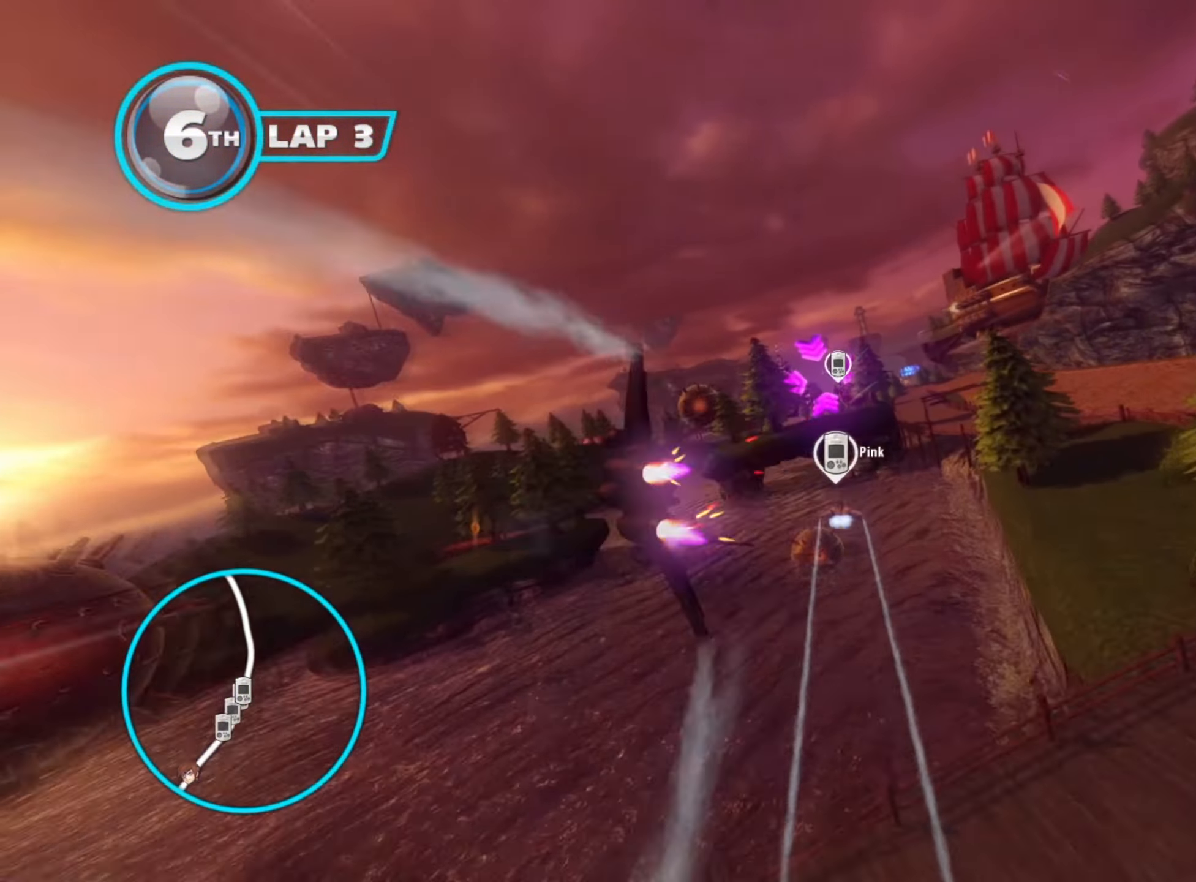
{"buttons": ["R2"], "left_stick": "center", "right_stick": "center", "events": [[233, "L2", "up"], [300, "left_stick", "up"], [433, "left_stick", "center"]]}
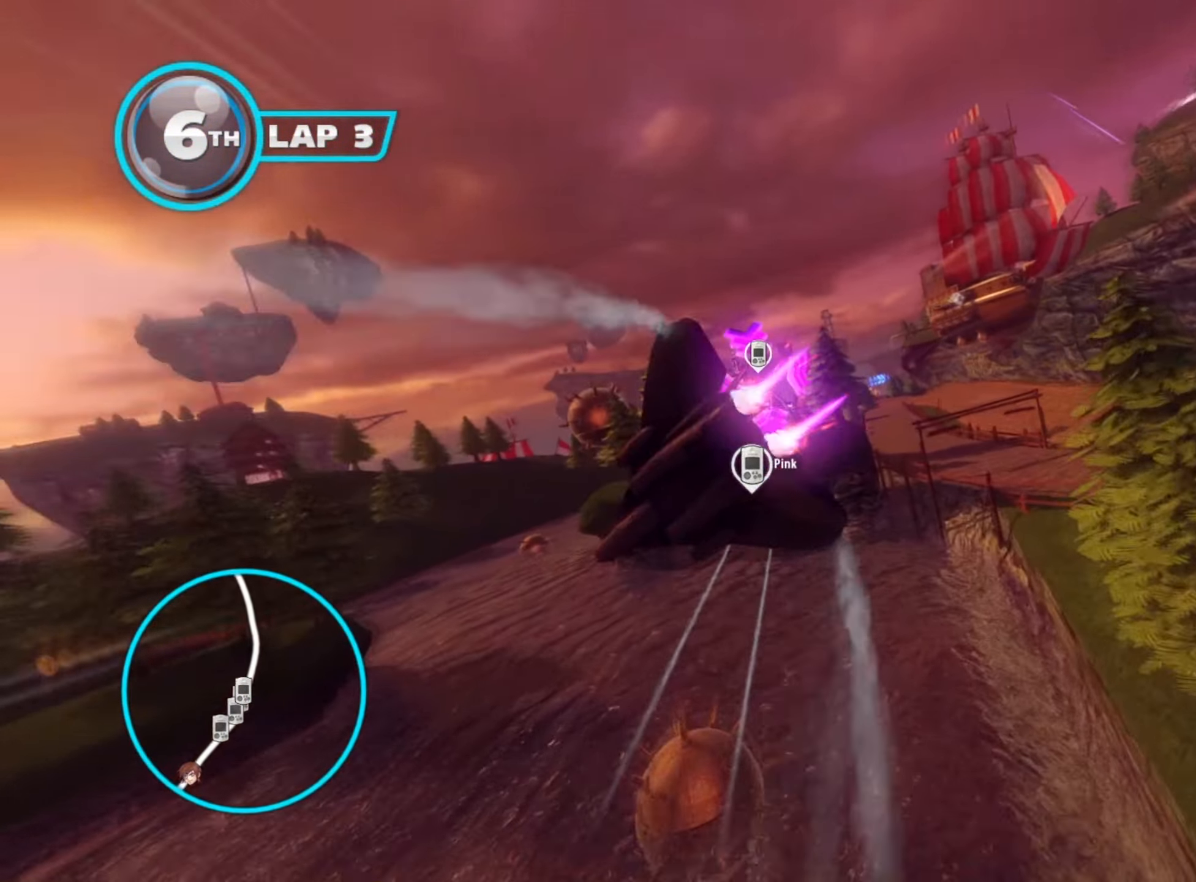
{"buttons": ["L2", "R2"], "left_stick": "center", "right_stick": "center", "events": [[100, "left_stick", "right"], [150, "L2", "down"], [183, "left_stick", "up-right"], [483, "left_stick", "center"]]}
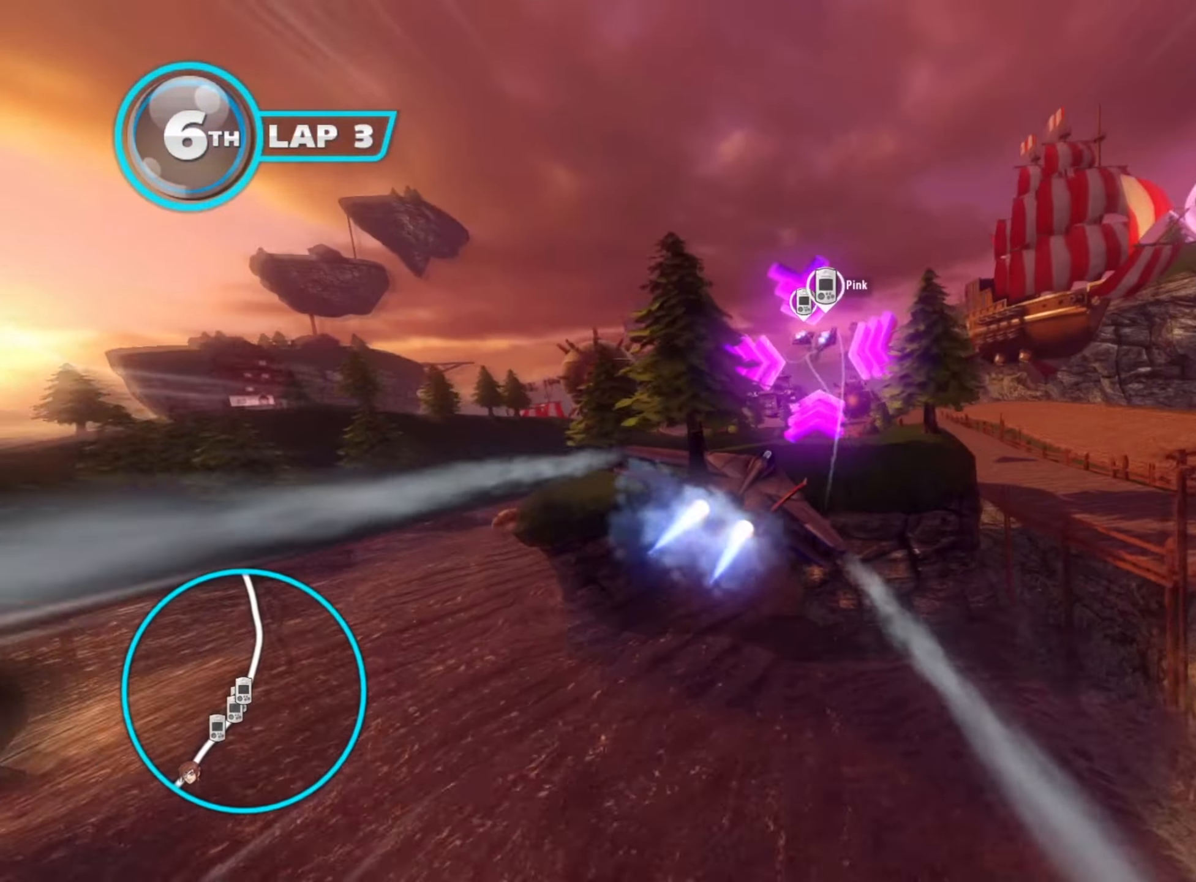
{"buttons": ["L2", "R2"], "left_stick": "down-left", "right_stick": "center", "events": [[33, "right_stick", "down"], [83, "left_stick", "up"], [283, "right_stick", "center"], [300, "left_stick", "down-left"]]}
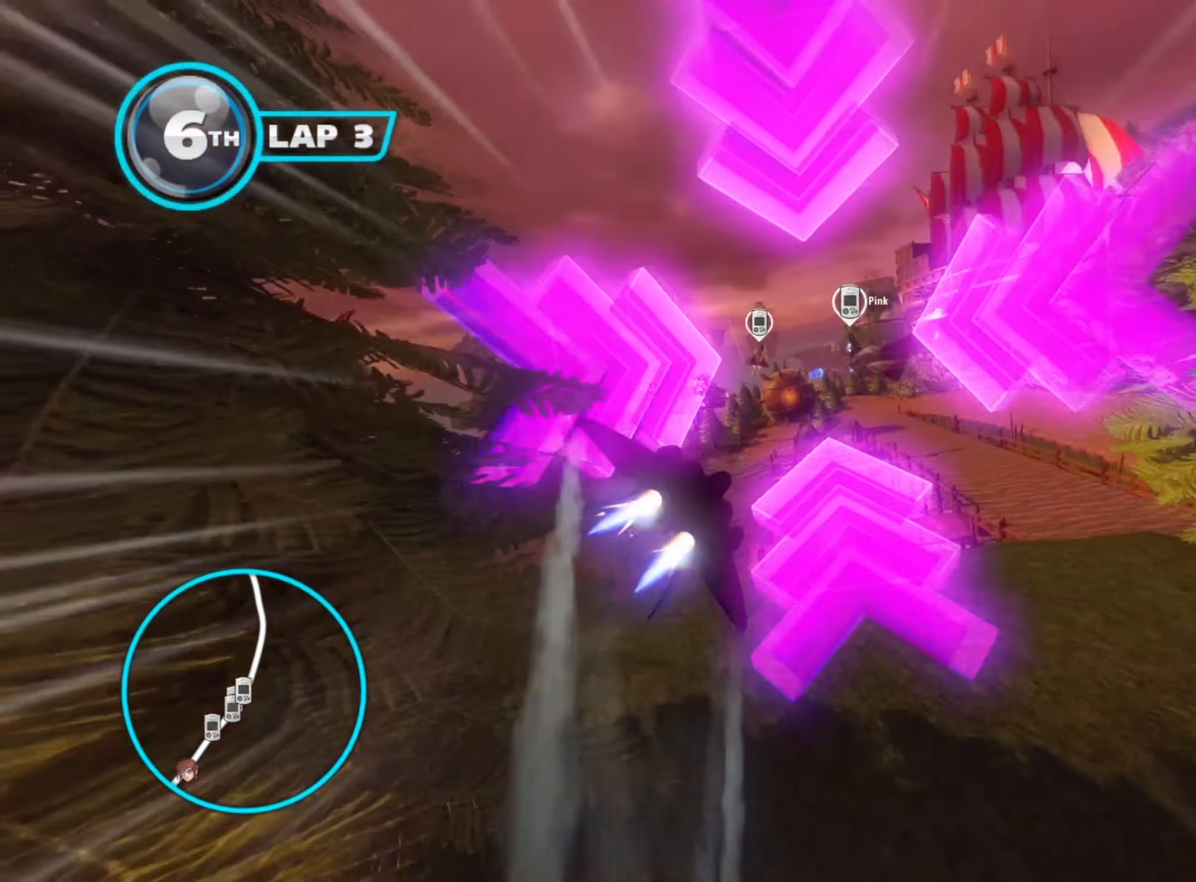
{"buttons": ["L2", "R2"], "left_stick": "down-left", "right_stick": "center", "events": [[183, "left_stick", "left"], [283, "left_stick", "up"], [333, "left_stick", "right"], [433, "left_stick", "down-left"]]}
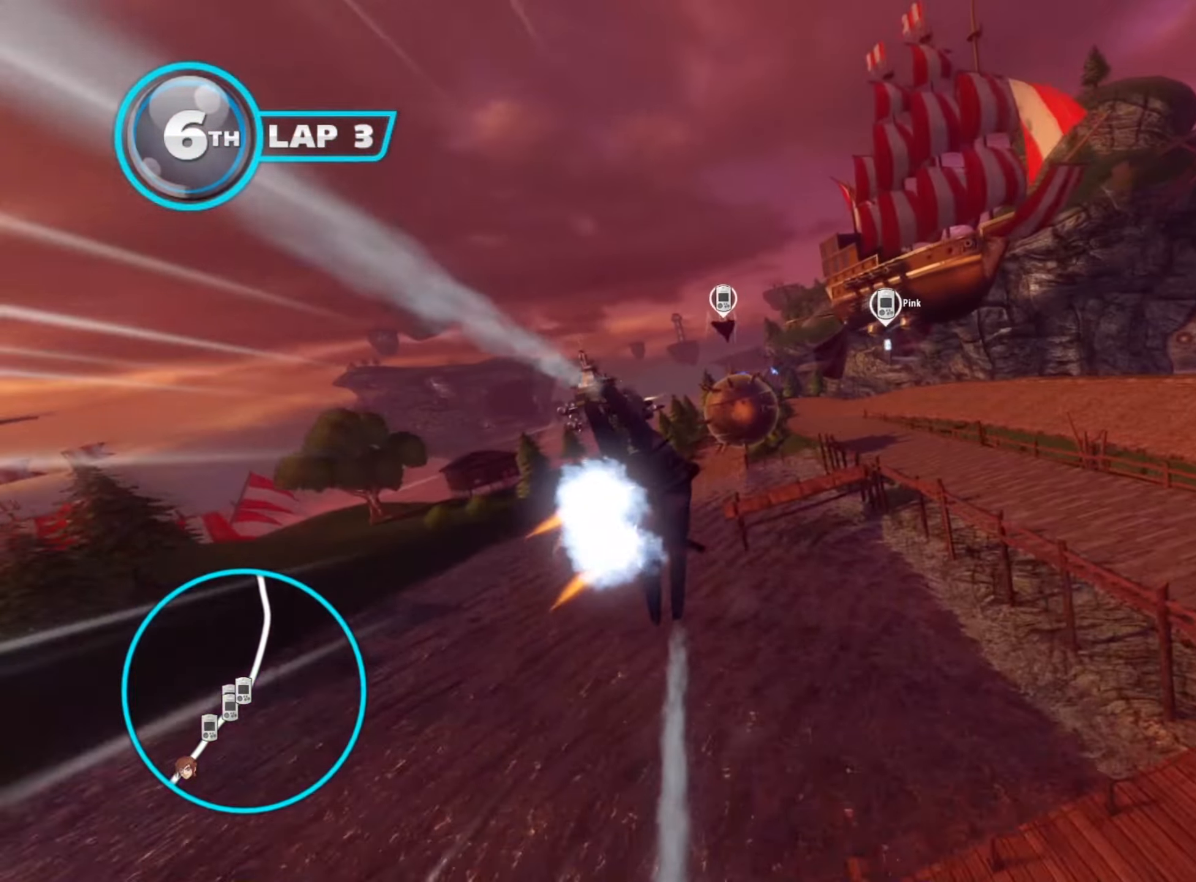
{"buttons": ["L2", "R2"], "left_stick": "up", "right_stick": "down", "events": [[16, "right_stick", "down"], [200, "left_stick", "up"], [283, "right_stick", "center"], [483, "right_stick", "down"]]}
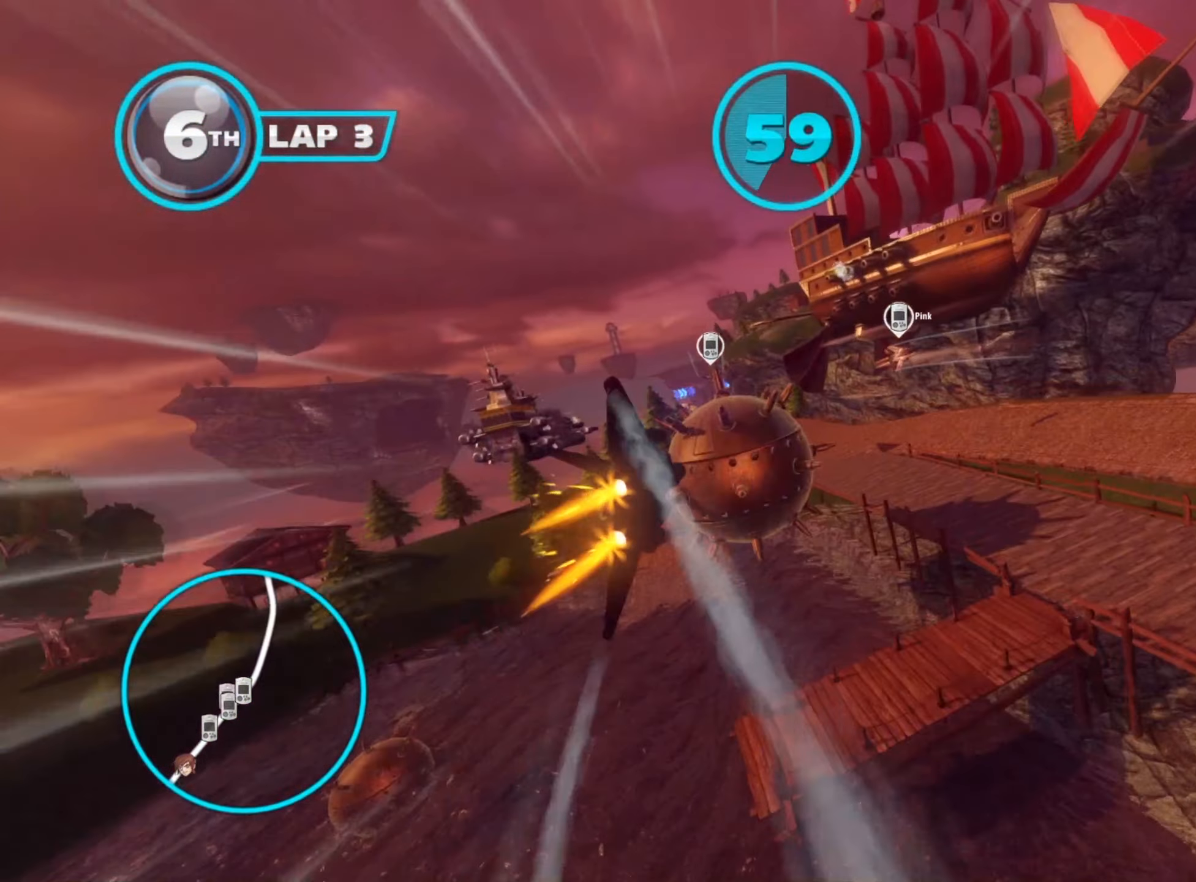
{"buttons": ["L2", "R2"], "left_stick": "left", "right_stick": "center", "events": [[33, "left_stick", "up-left"], [133, "left_stick", "left"], [183, "right_stick", "center"]]}
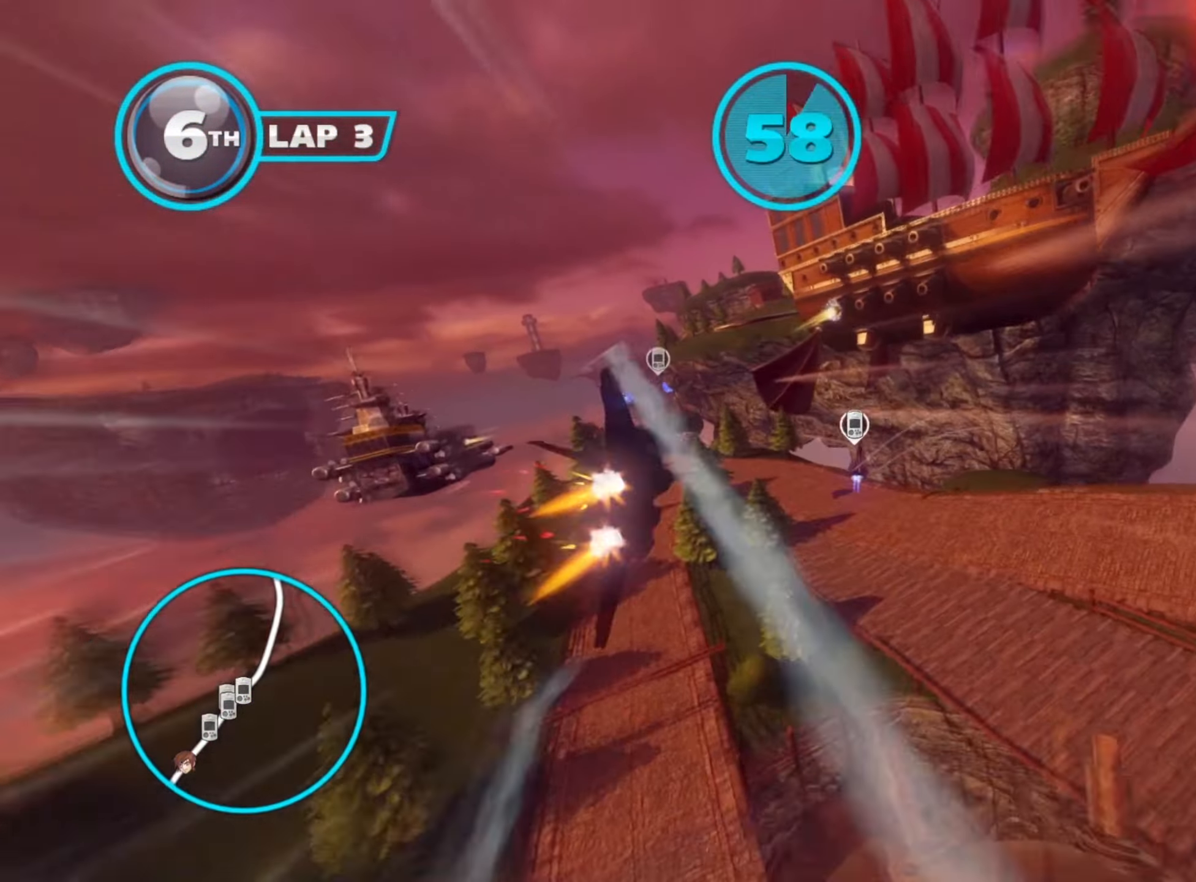
{"buttons": ["R2"], "left_stick": "down-right", "right_stick": "center", "events": [[116, "left_stick", "down-right"], [450, "L2", "up"]]}
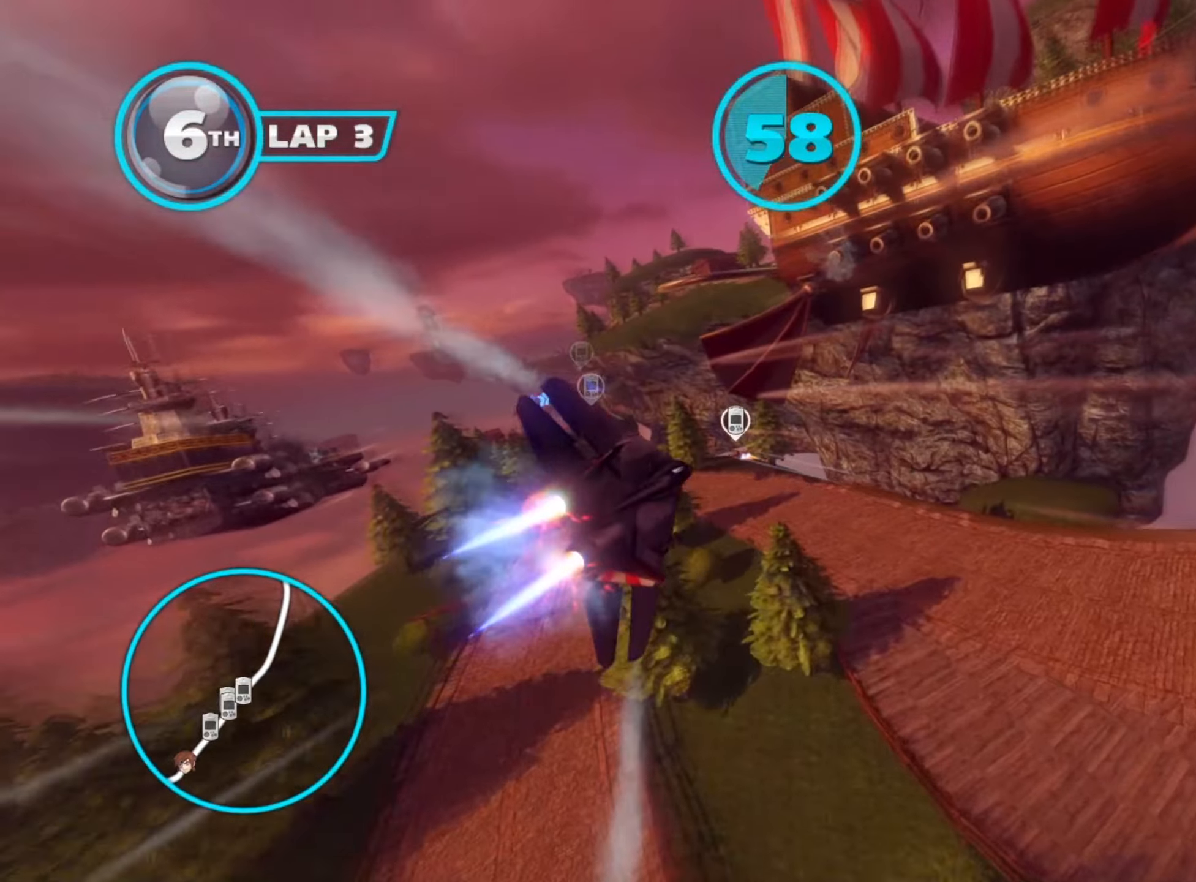
{"buttons": ["L2", "R2"], "left_stick": "down-right", "right_stick": "center", "events": [[100, "left_stick", "left"], [233, "L2", "down"], [383, "left_stick", "down"], [433, "left_stick", "down-right"]]}
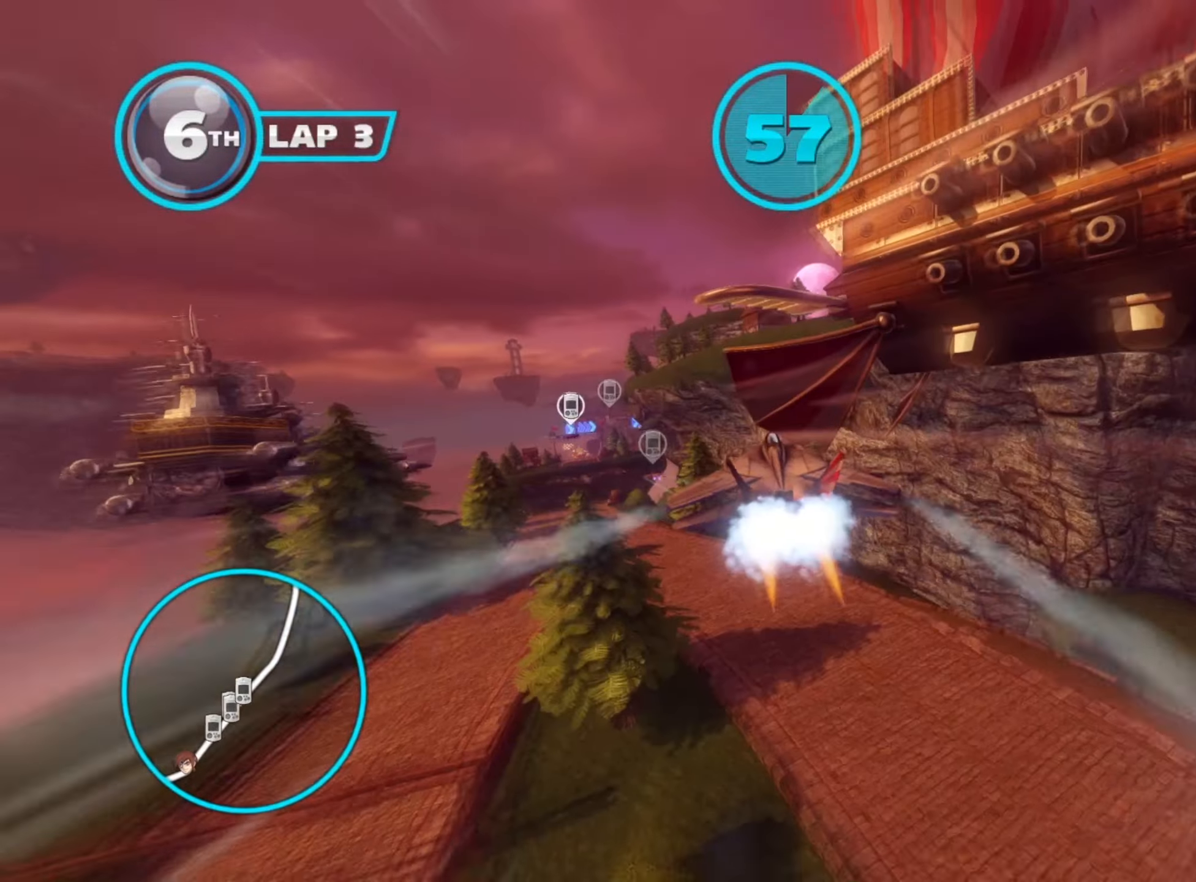
{"buttons": ["L2", "R2"], "left_stick": "right", "right_stick": "left", "events": [[33, "left_stick", "right"], [33, "right_stick", "left"], [217, "right_stick", "center"], [433, "right_stick", "left"]]}
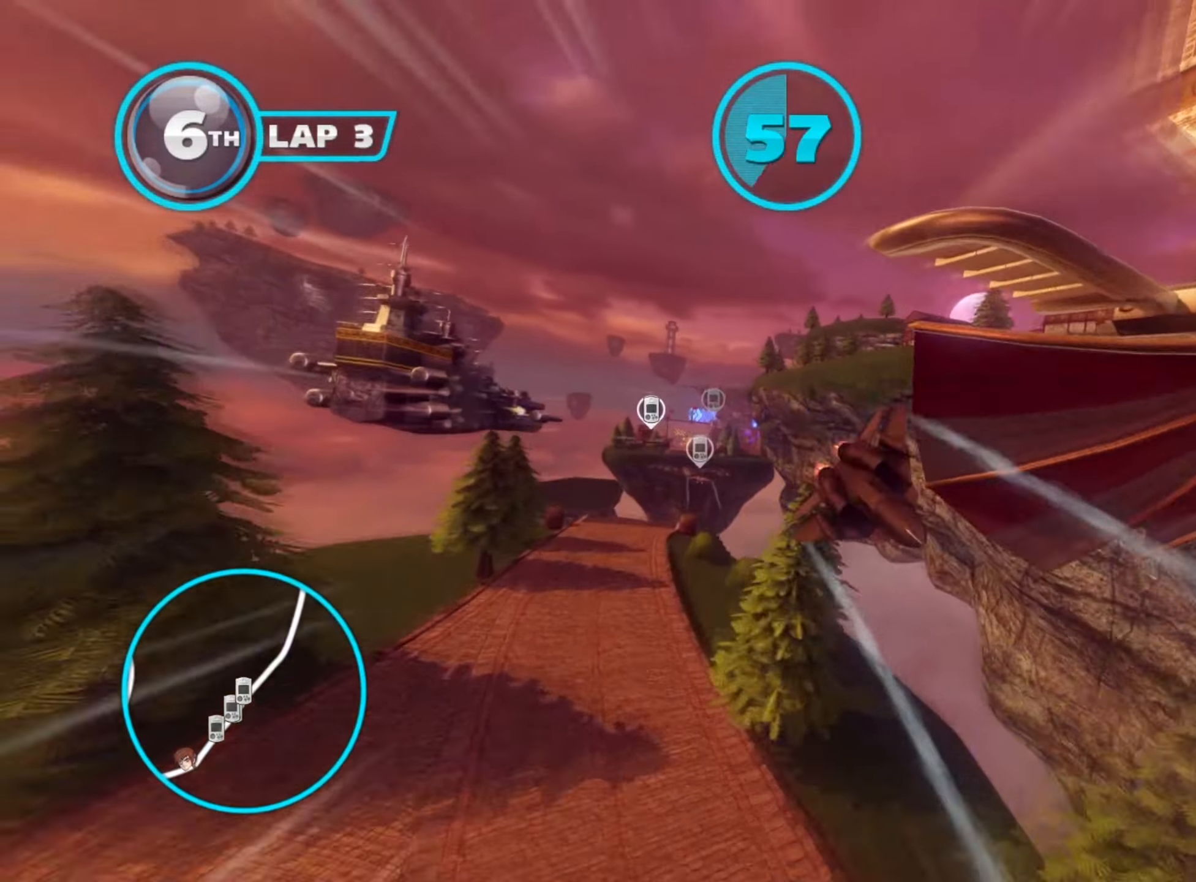
{"buttons": ["R2"], "left_stick": "right", "right_stick": "center", "events": [[117, "right_stick", "center"], [483, "L2", "up"]]}
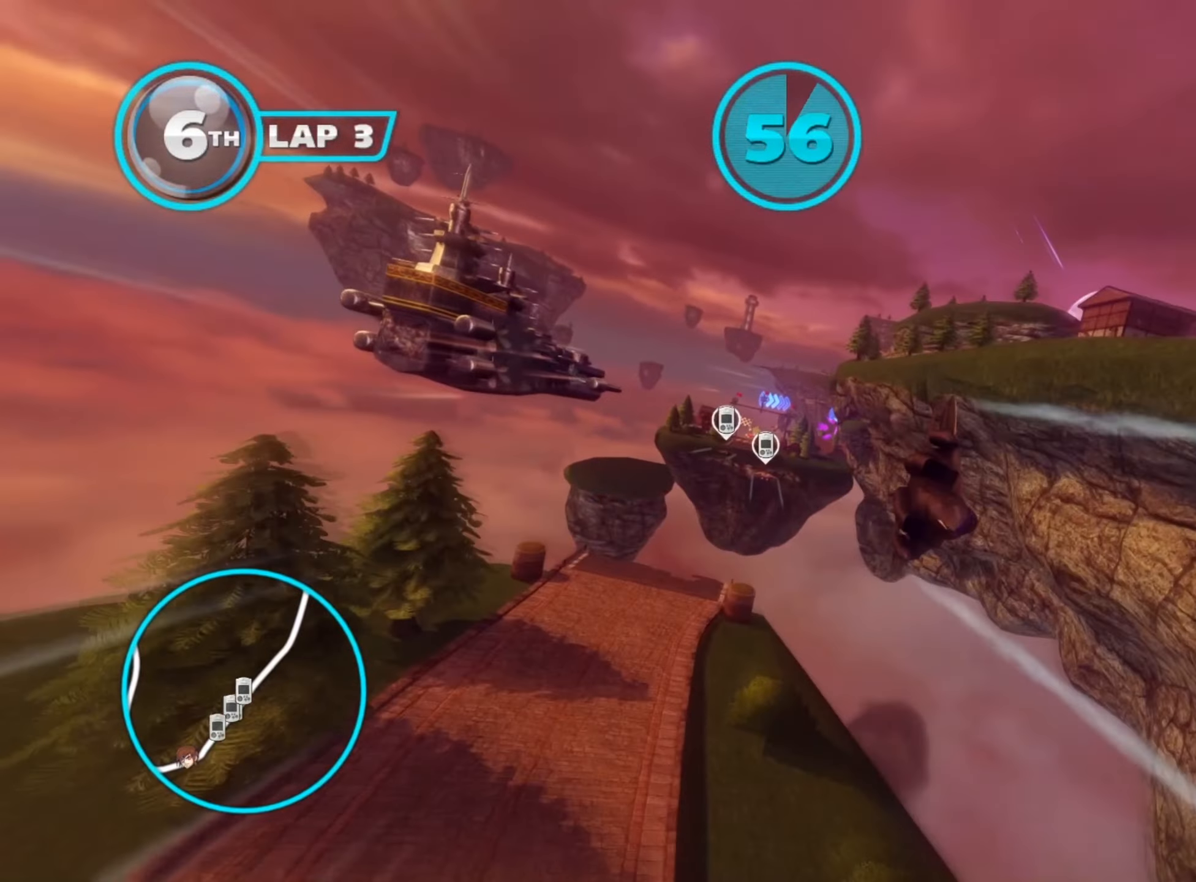
{"buttons": ["L2", "R2"], "left_stick": "up-right", "right_stick": "center", "events": [[33, "L2", "down"], [483, "left_stick", "up-right"]]}
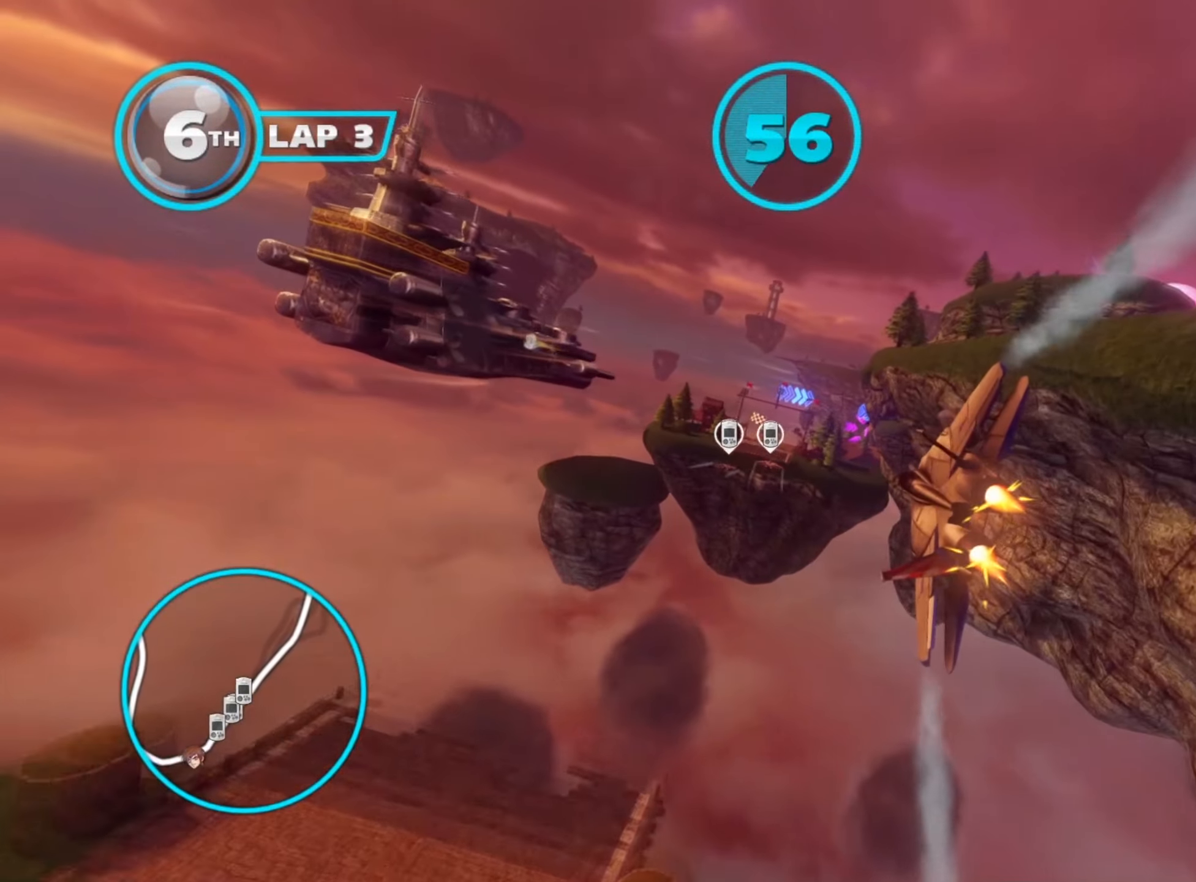
{"buttons": ["R2"], "left_stick": "up-right", "right_stick": "center", "events": [[450, "L2", "up"]]}
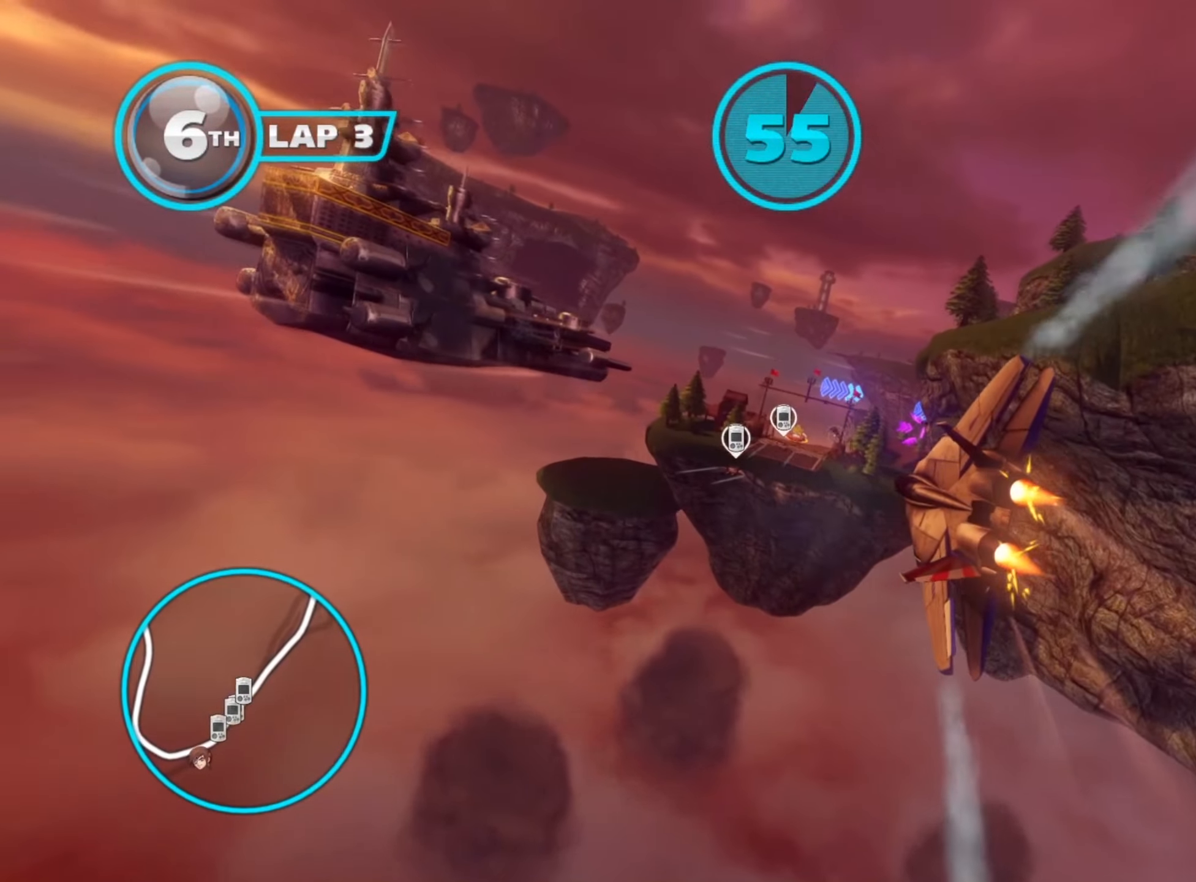
{"buttons": ["R2"], "left_stick": "center", "right_stick": "center", "events": [[17, "L2", "down"], [17, "left_stick", "right"], [217, "L2", "up"], [217, "left_stick", "center"]]}
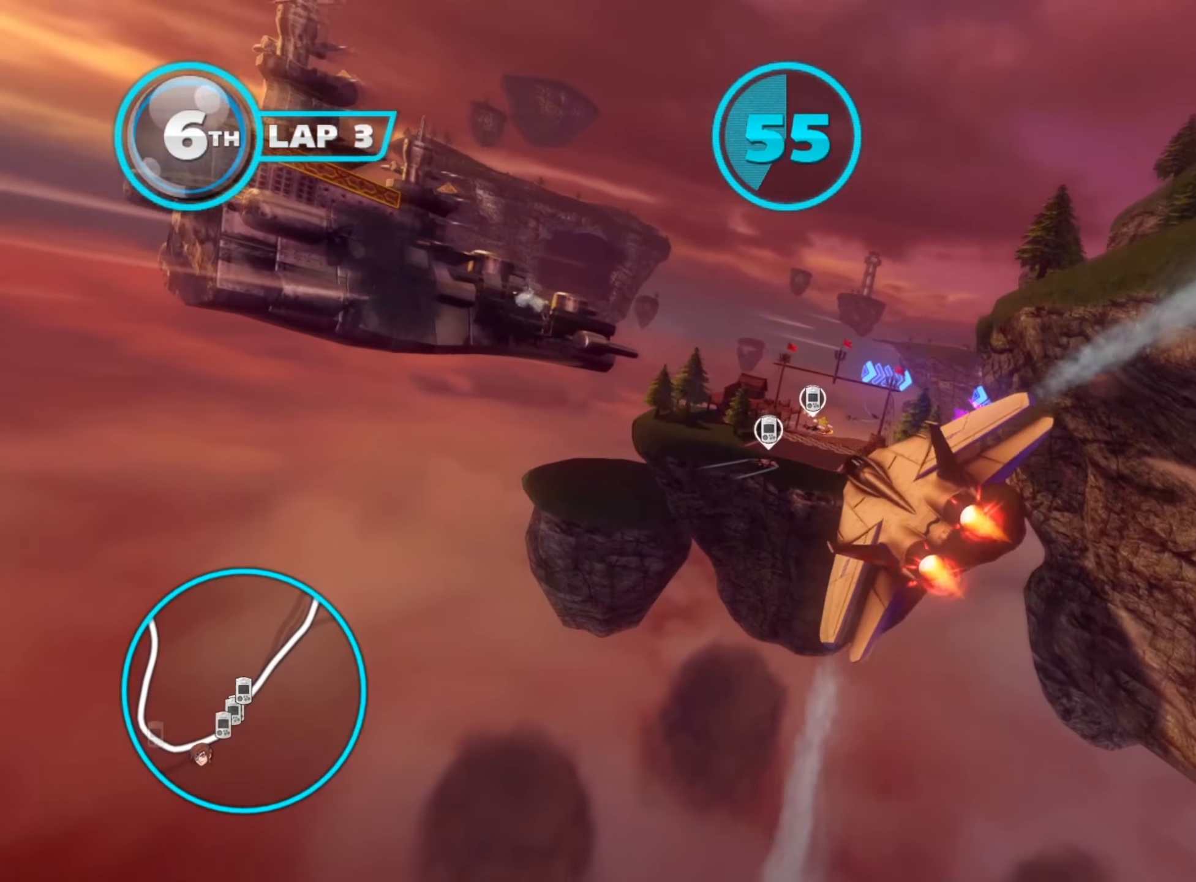
{"buttons": ["R2"], "left_stick": "down-right", "right_stick": "center", "events": [[50, "left_stick", "right"], [333, "left_stick", "center"], [417, "left_stick", "down-right"]]}
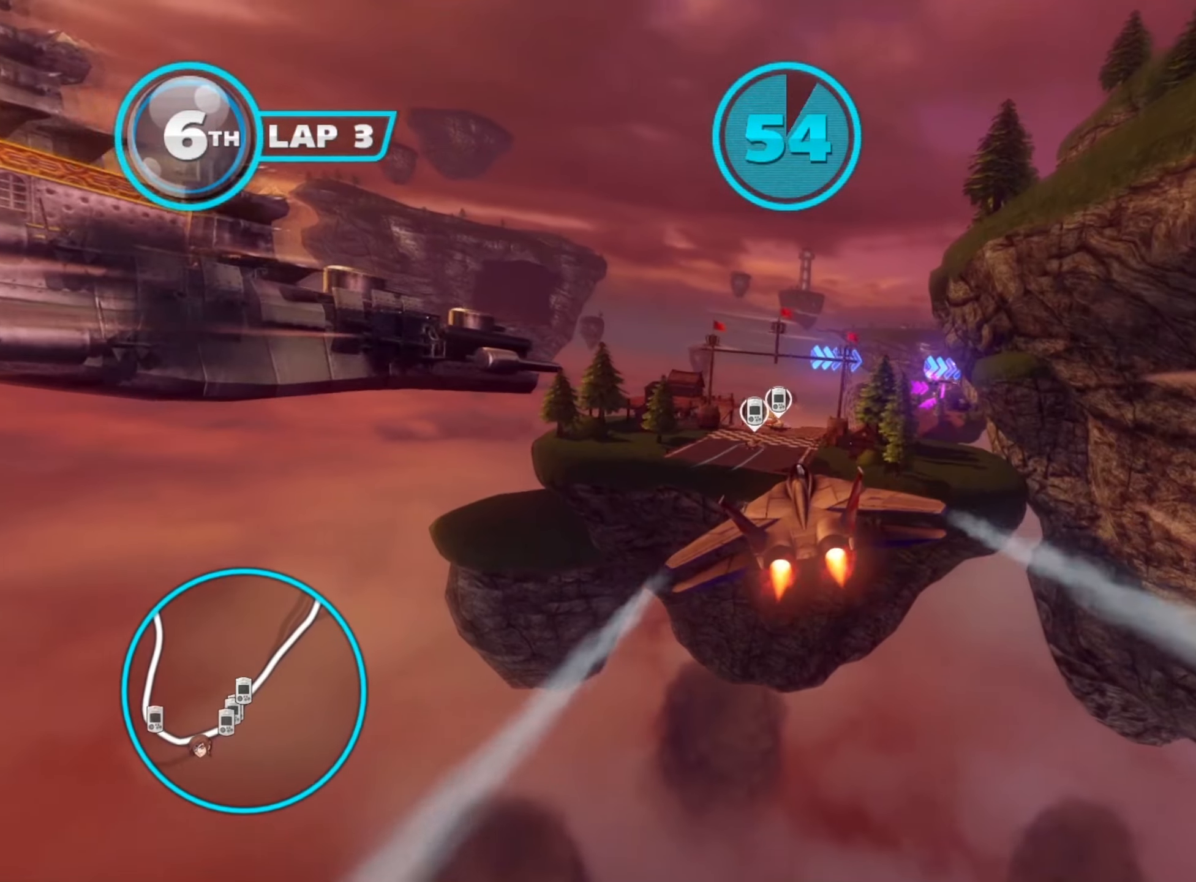
{"buttons": ["R2"], "left_stick": "down-right", "right_stick": "center", "events": [[200, "left_stick", "center"], [467, "left_stick", "down-right"]]}
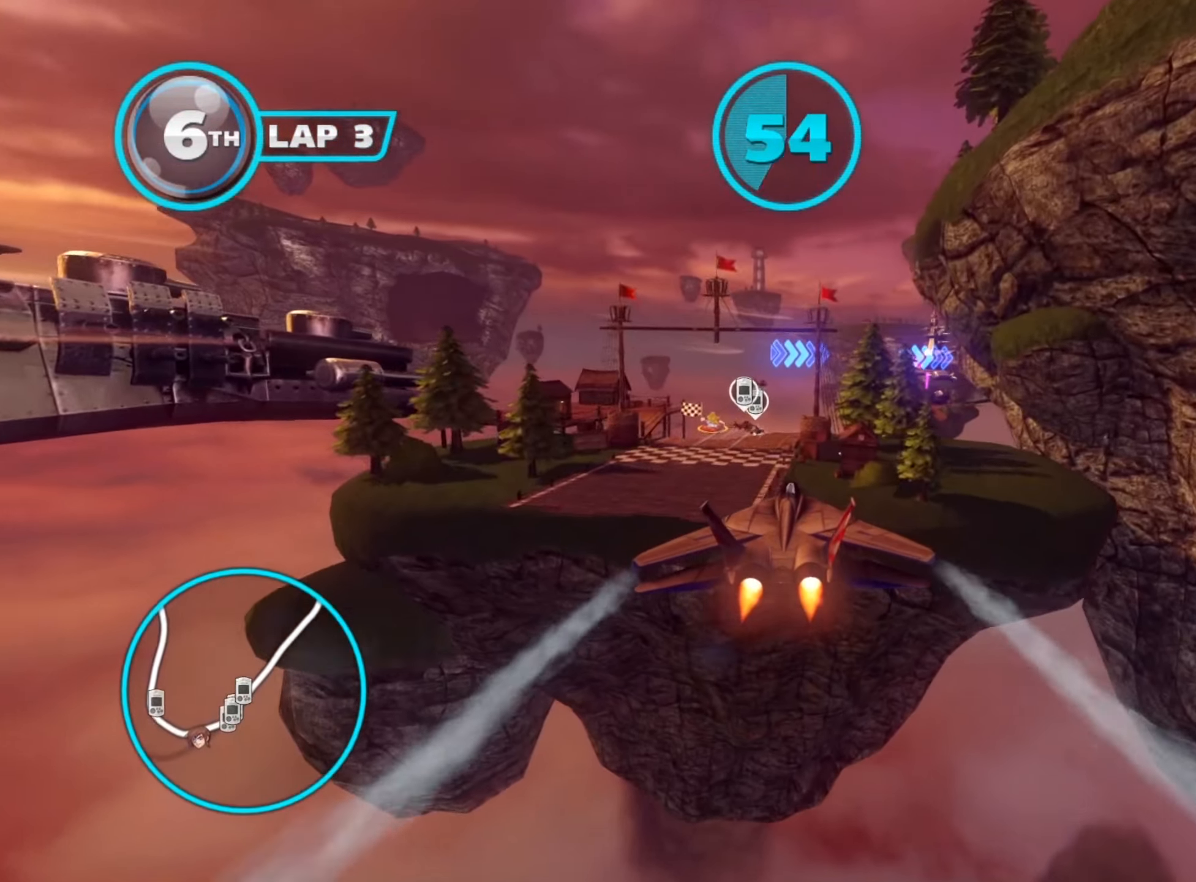
{"buttons": ["R2"], "left_stick": "right", "right_stick": "left", "events": [[250, "left_stick", "right"], [433, "right_stick", "left"]]}
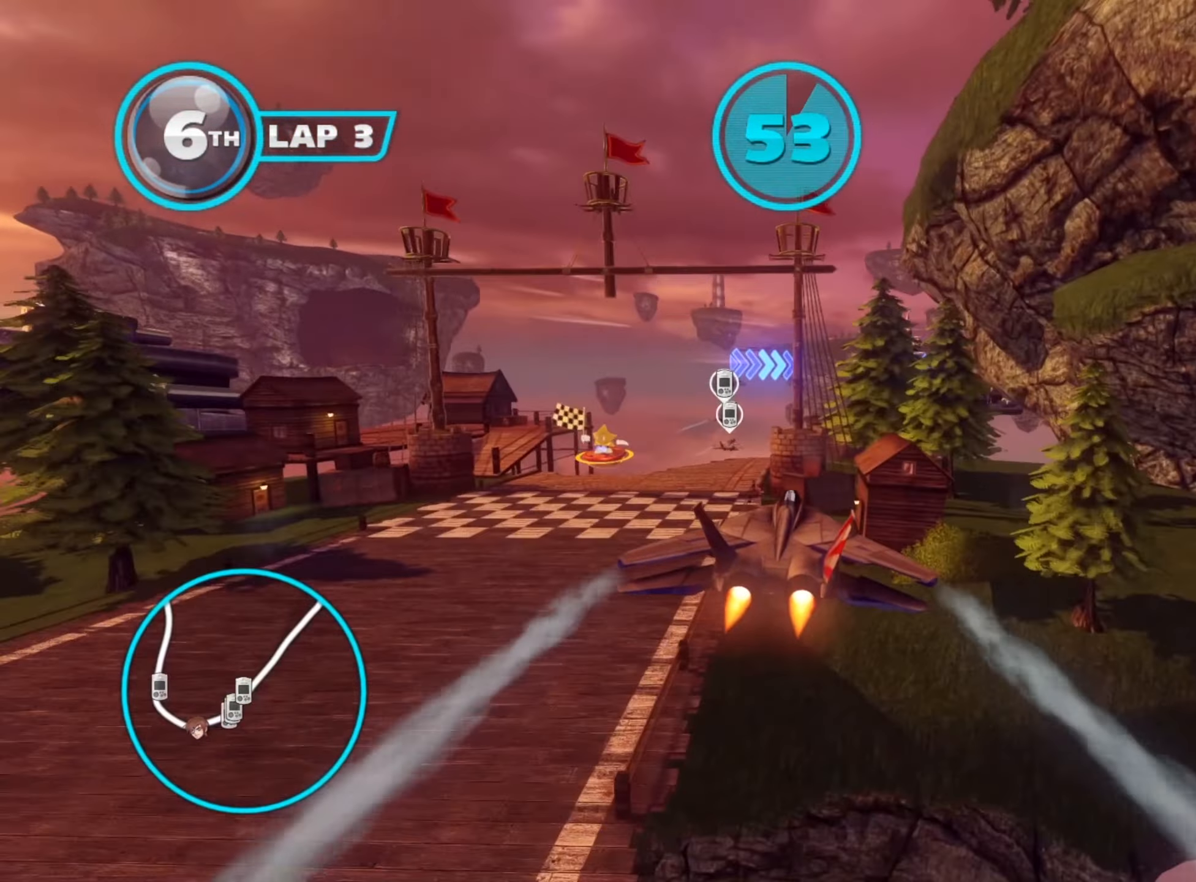
{"buttons": ["R2"], "left_stick": "center", "right_stick": "center", "events": [[284, "right_stick", "center"], [334, "left_stick", "center"]]}
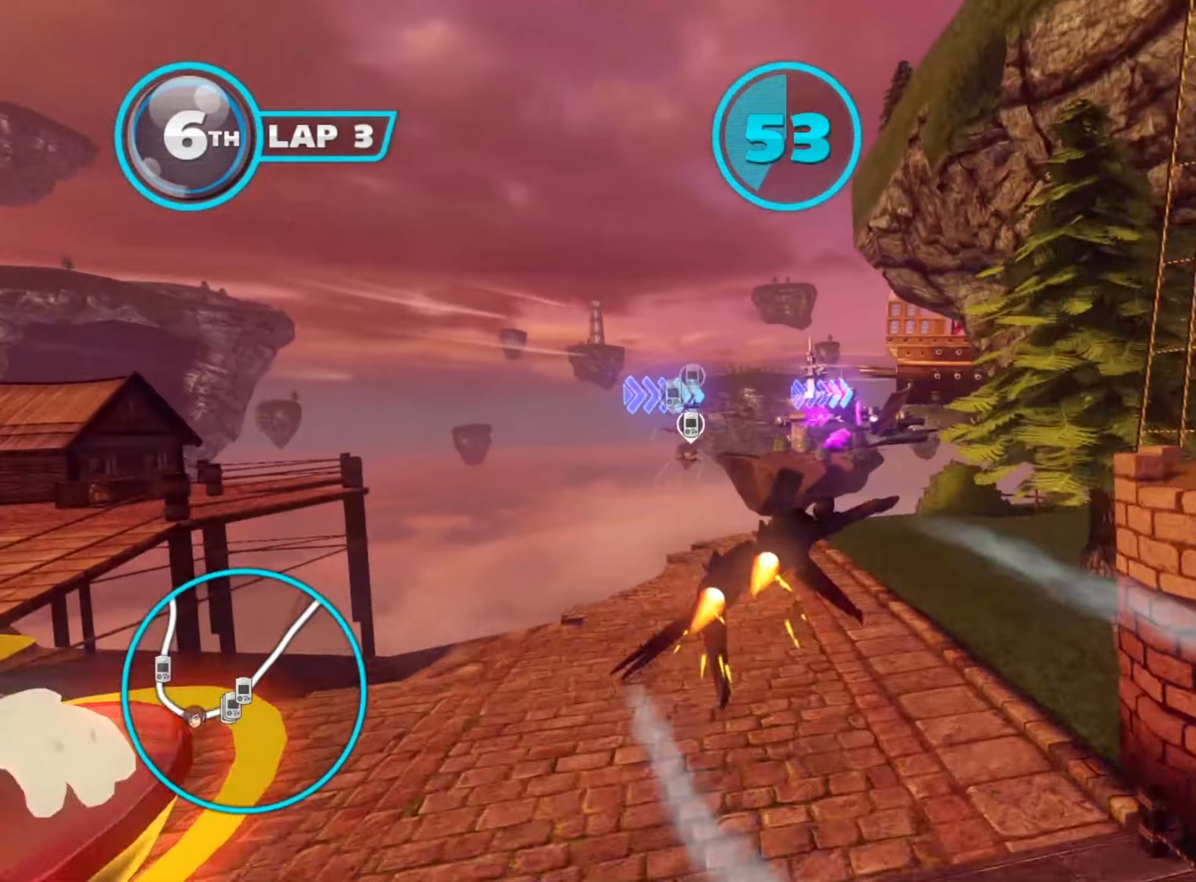
{"buttons": ["R2"], "left_stick": "center", "right_stick": "center", "events": []}
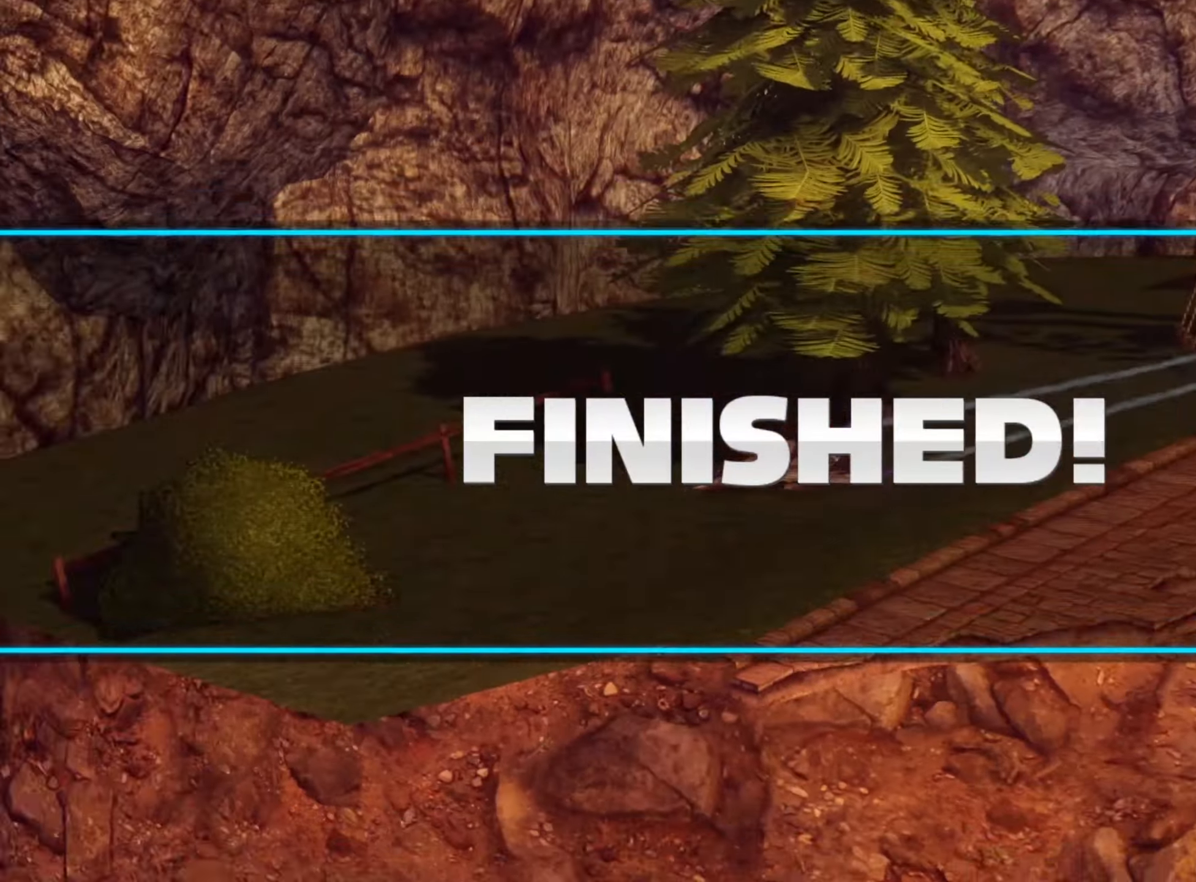
{"buttons": [], "left_stick": "center", "right_stick": "center", "events": [[134, "R2", "up"]]}